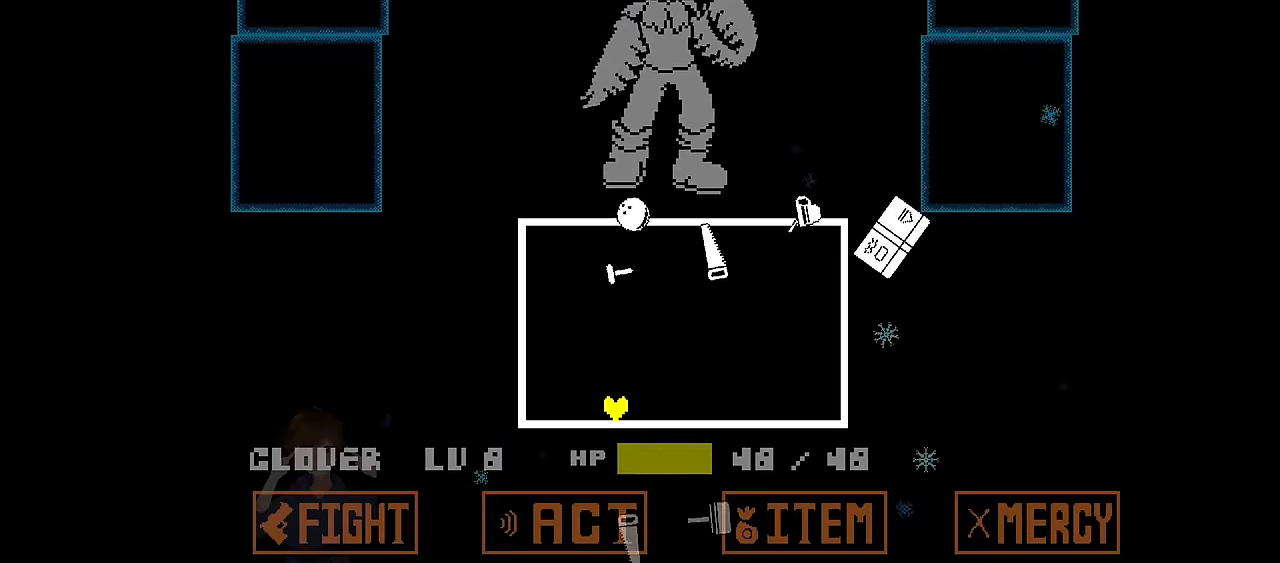
Gameplay with keyboard; each line is a JSON object with the keys held at the frame after it. "events" lists presses ("down") and releases ("up") of "c", "down", "left", "right", "up", "x" and "z" between this image and that frame as [ms after this image, input, new state], when the widget could be followed in between. No other keys are recorded. Mouse input is not recorded.
{"keys": [], "events": [[34, "right", "down"], [134, "right", "up"], [267, "left", "down"], [501, "left", "up"]]}
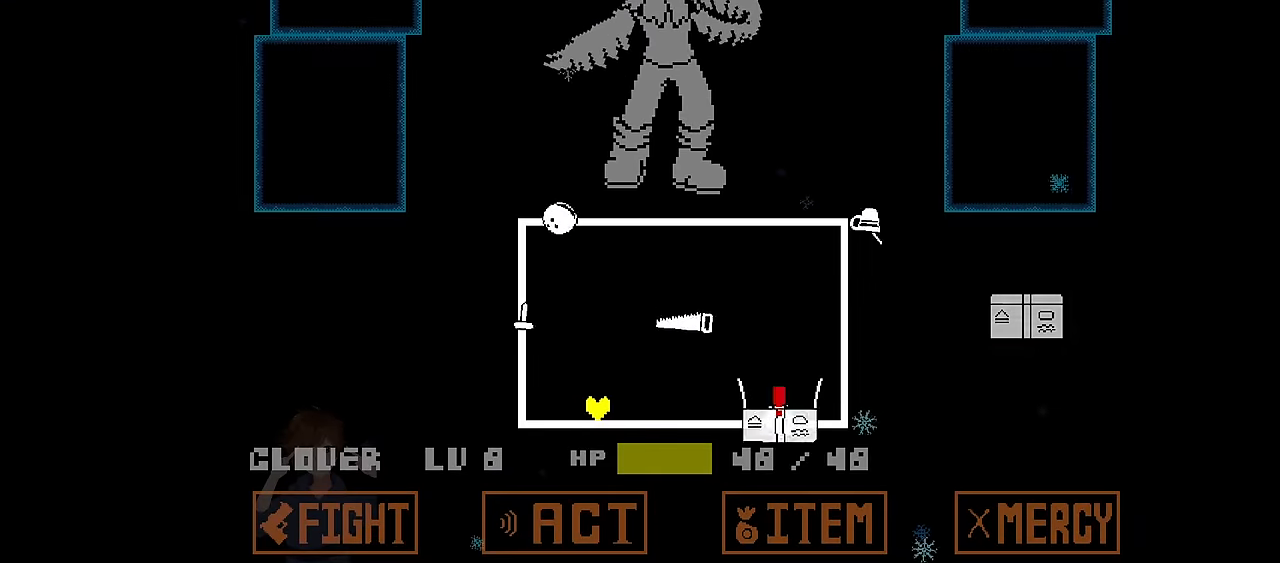
{"keys": ["right"], "events": [[333, "right", "down"]]}
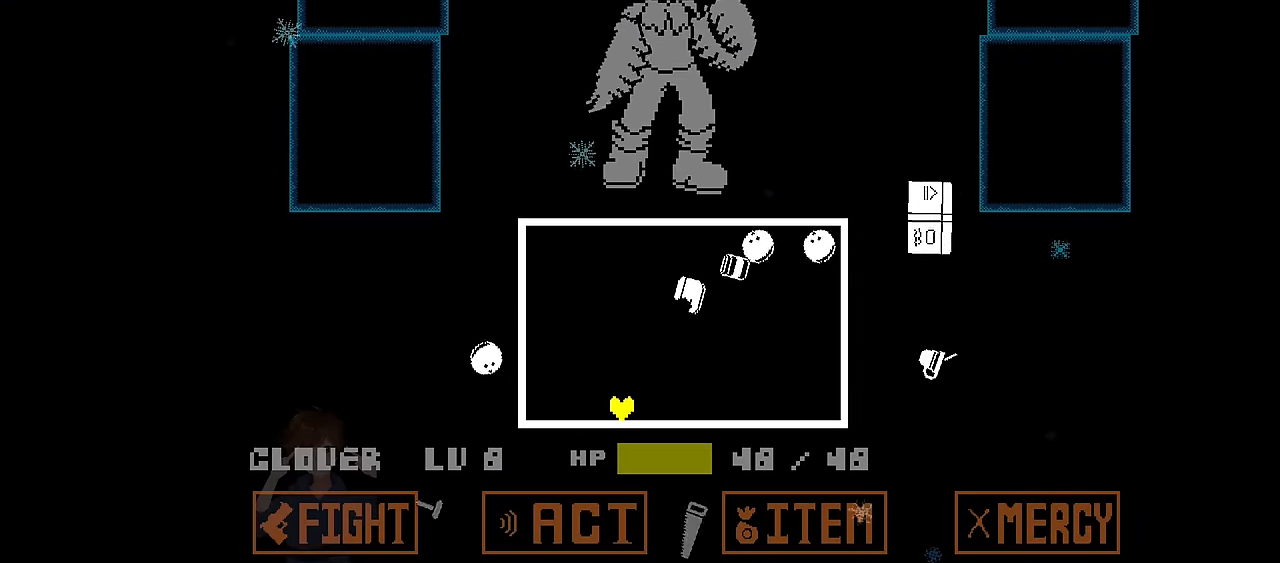
{"keys": [], "events": [[67, "right", "up"]]}
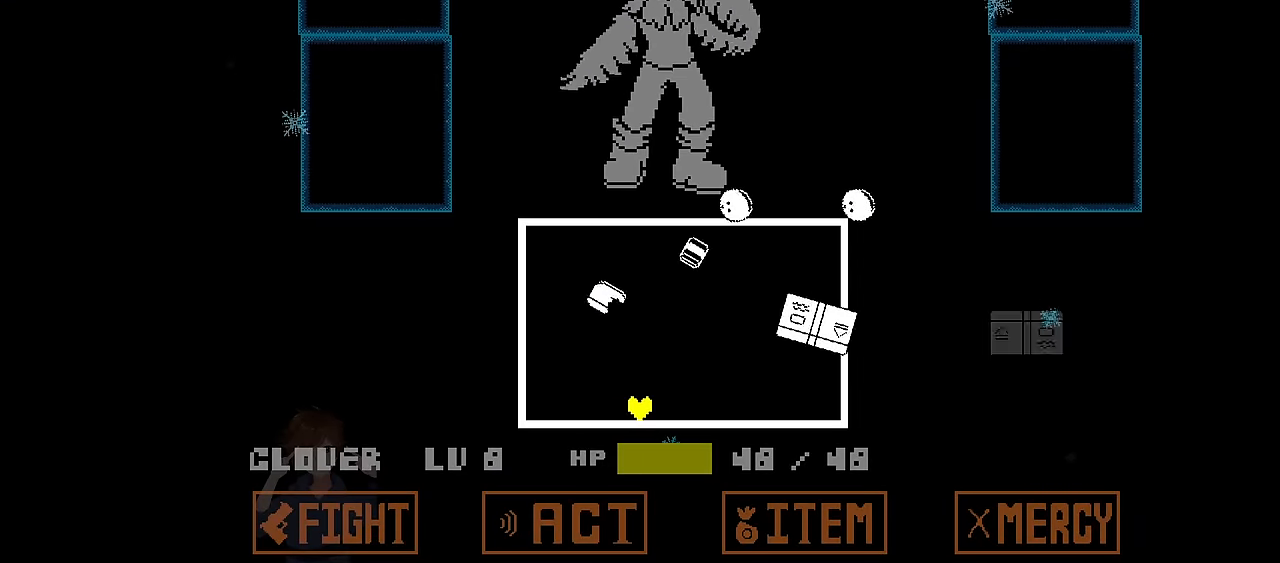
{"keys": [], "events": [[67, "left", "down"], [367, "left", "up"]]}
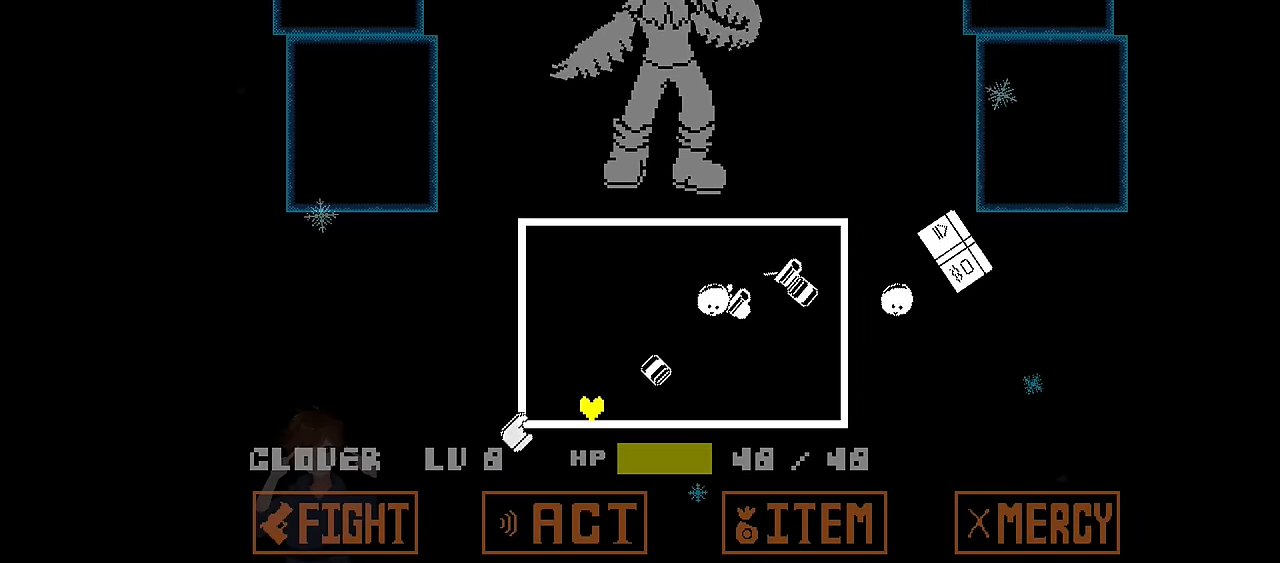
{"keys": ["right"], "events": [[234, "right", "down"], [367, "right", "up"], [501, "right", "down"]]}
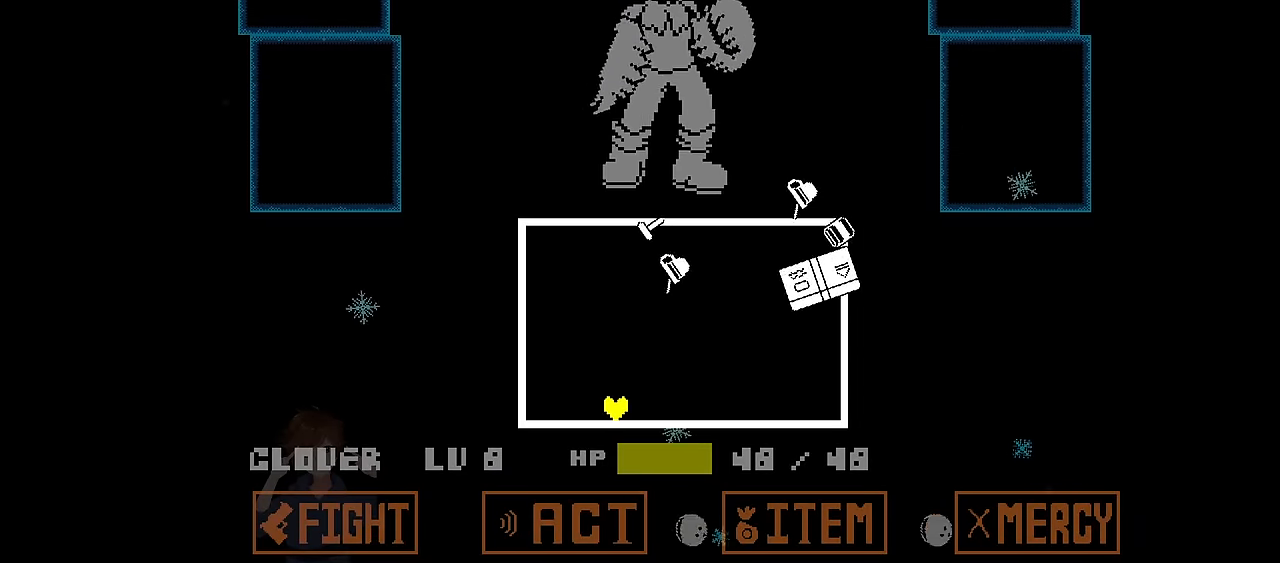
{"keys": [], "events": [[200, "right", "up"]]}
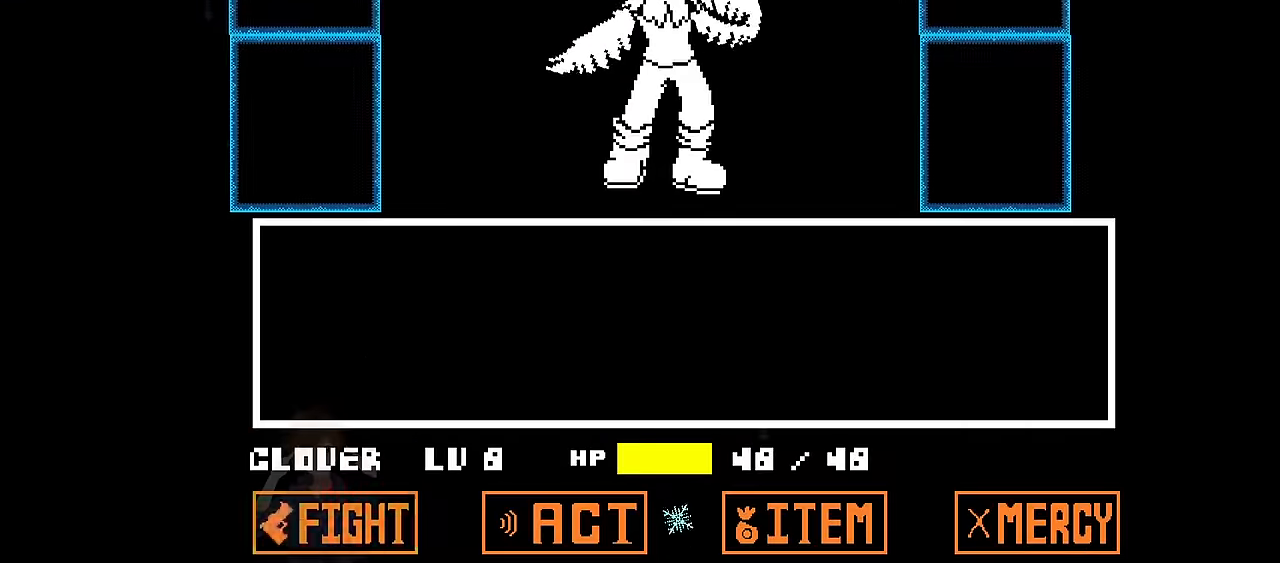
{"keys": [], "events": []}
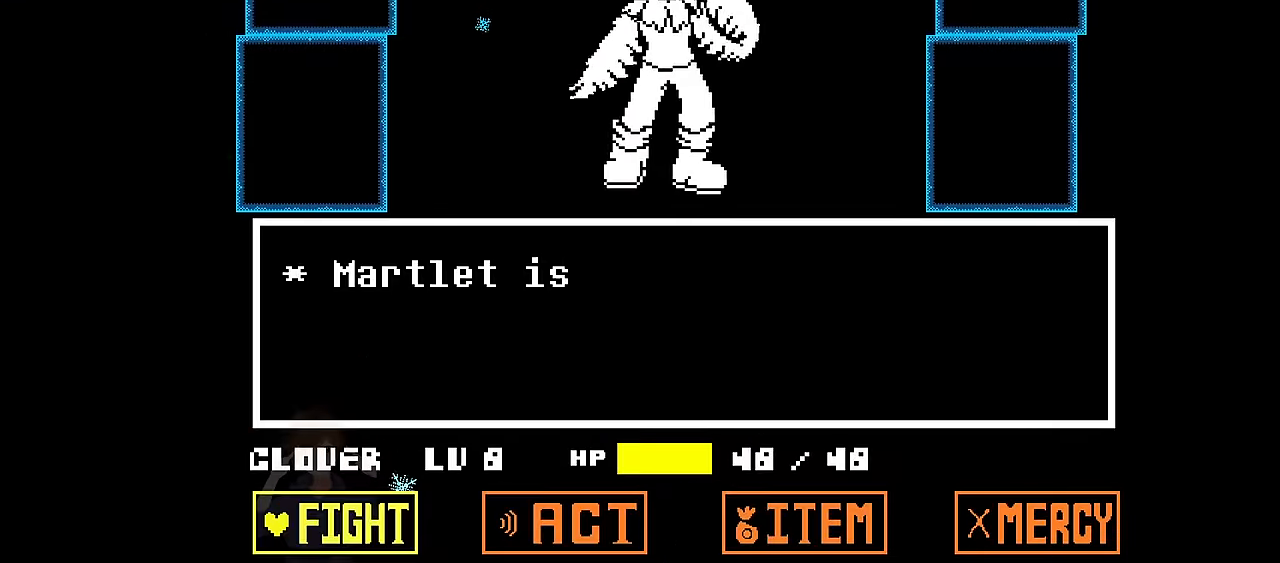
{"keys": [], "events": [[67, "z", "down"], [100, "z", "up"], [133, "z", "down"], [233, "z", "up"]]}
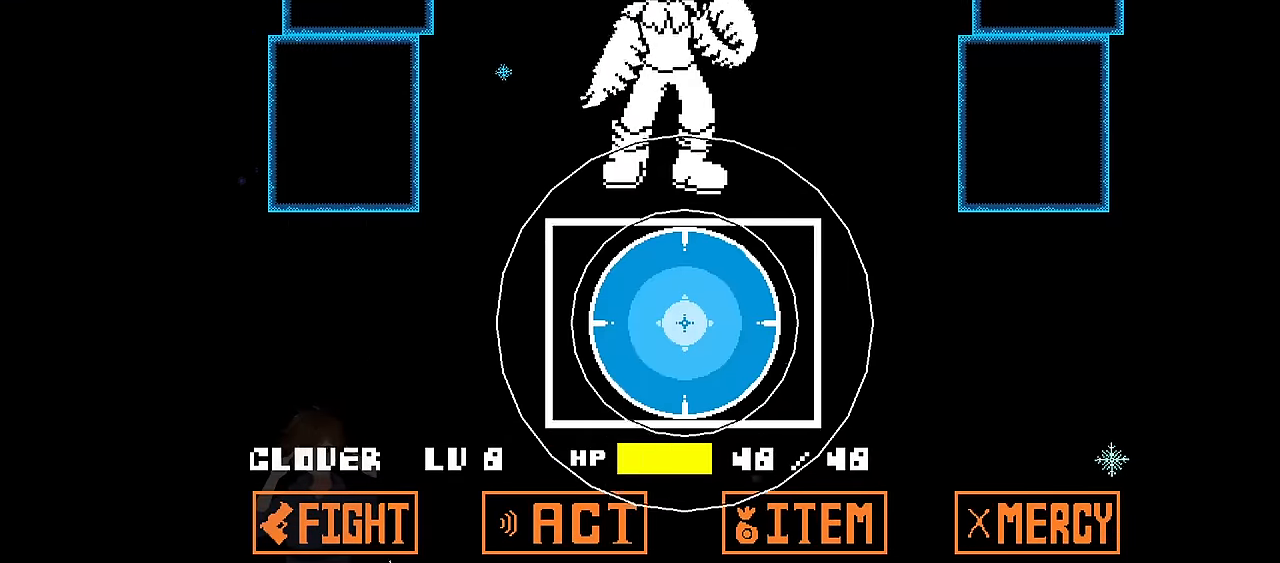
{"keys": [], "events": [[401, "z", "down"], [501, "z", "up"]]}
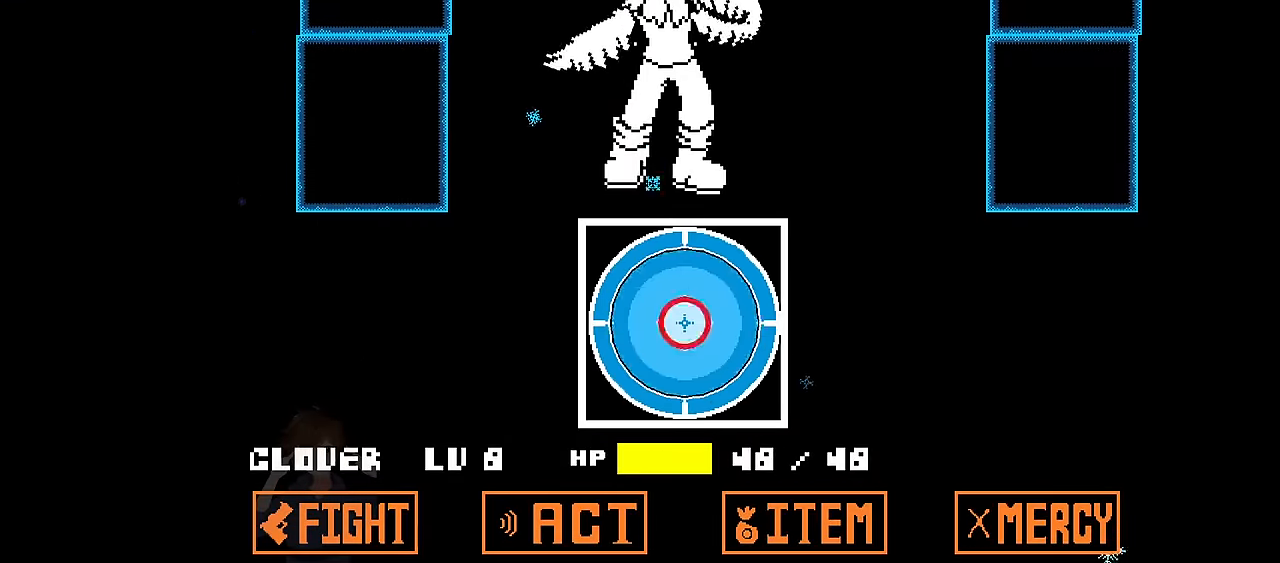
{"keys": [], "events": [[267, "z", "down"], [400, "z", "up"]]}
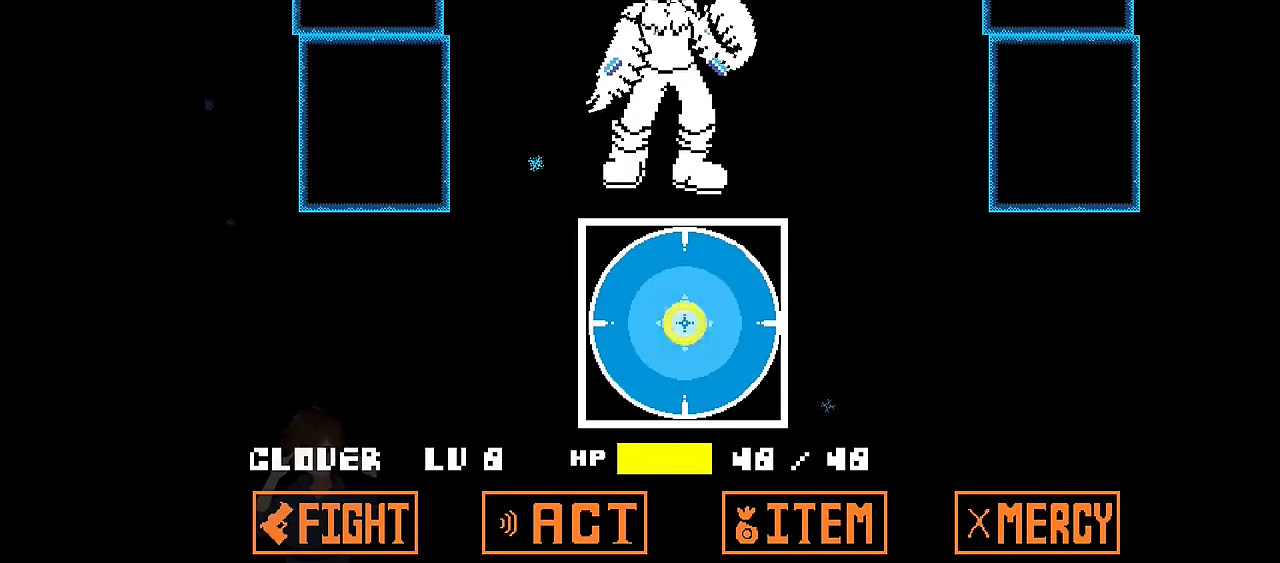
{"keys": [], "events": []}
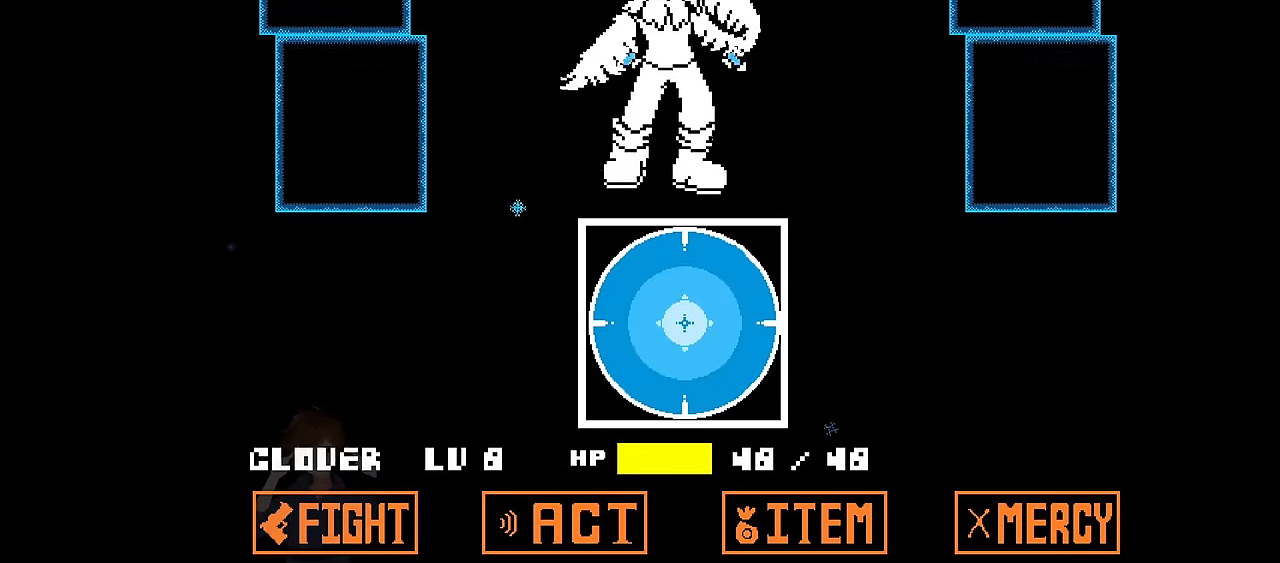
{"keys": [], "events": []}
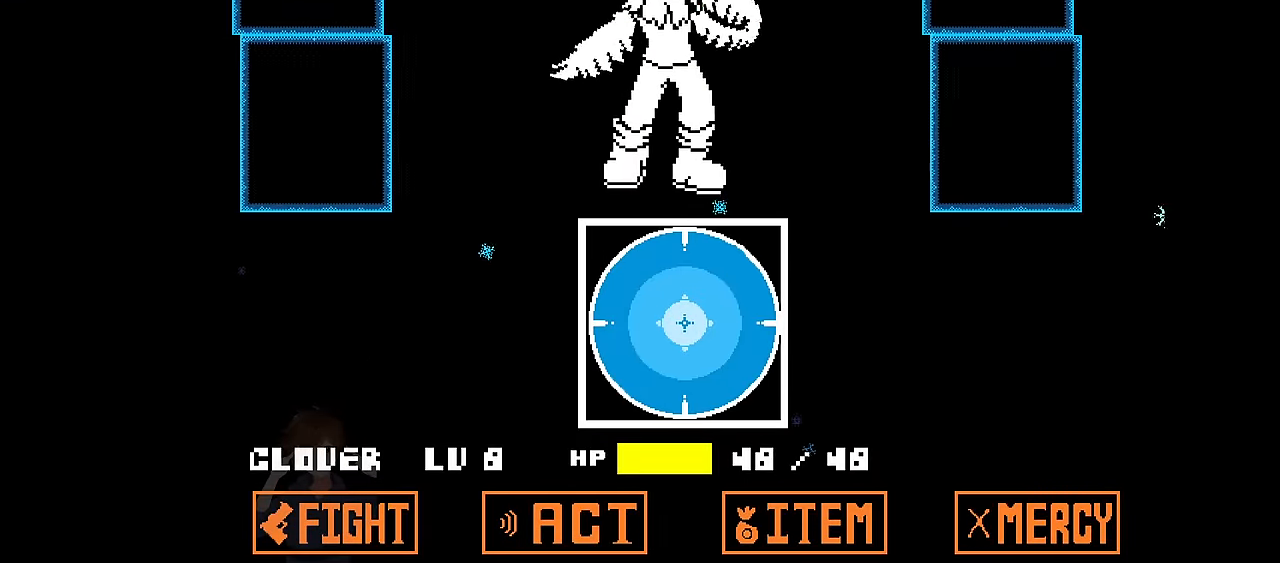
{"keys": [], "events": []}
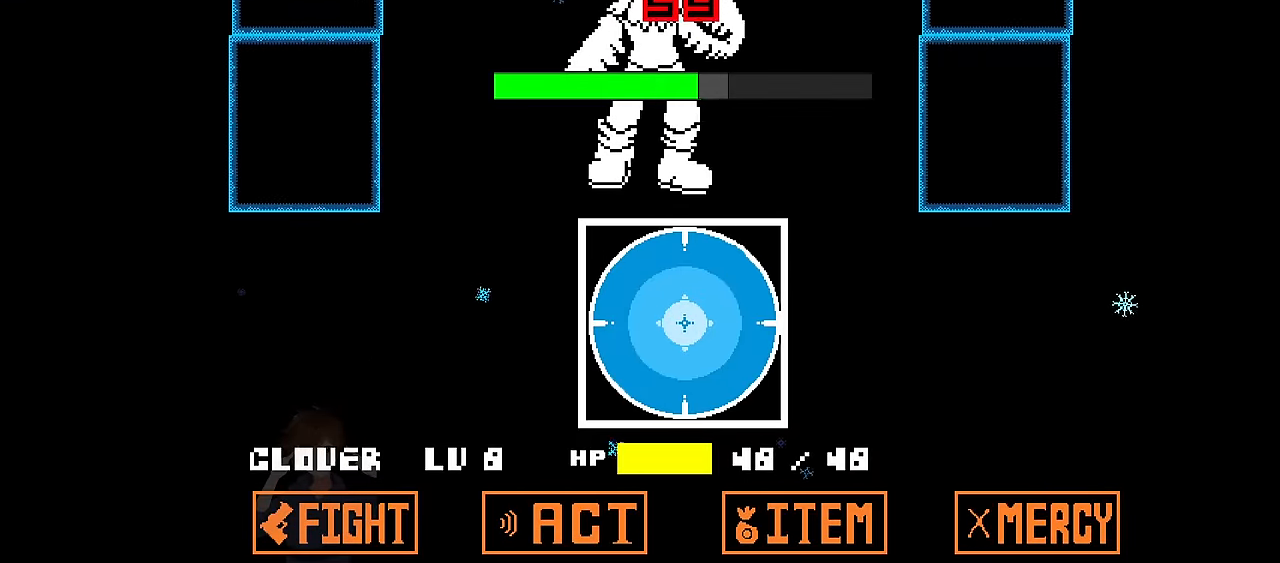
{"keys": [], "events": []}
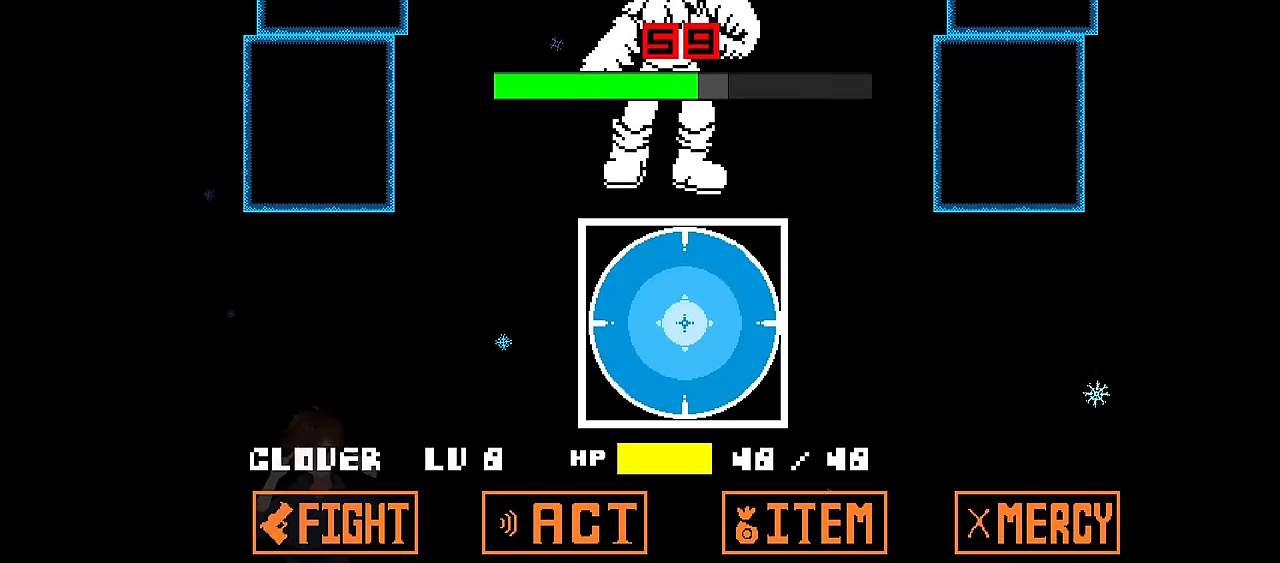
{"keys": [], "events": []}
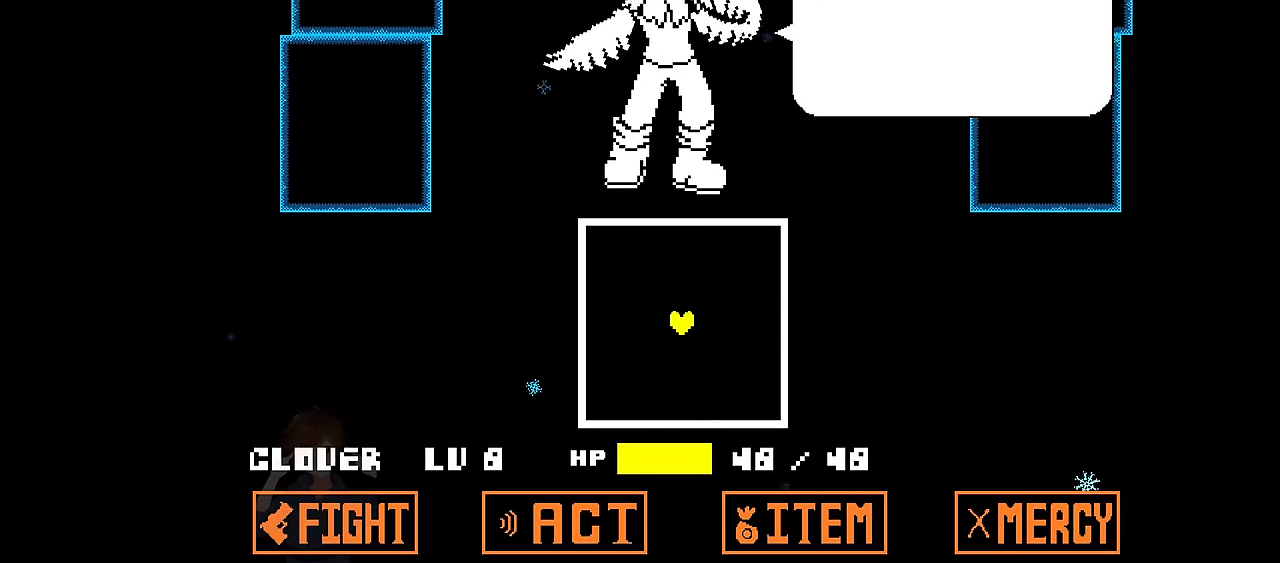
{"keys": ["z"], "events": [[134, "x", "down"], [234, "x", "up"], [334, "z", "down"], [434, "x", "down"], [434, "z", "up"], [501, "x", "up"], [501, "z", "down"]]}
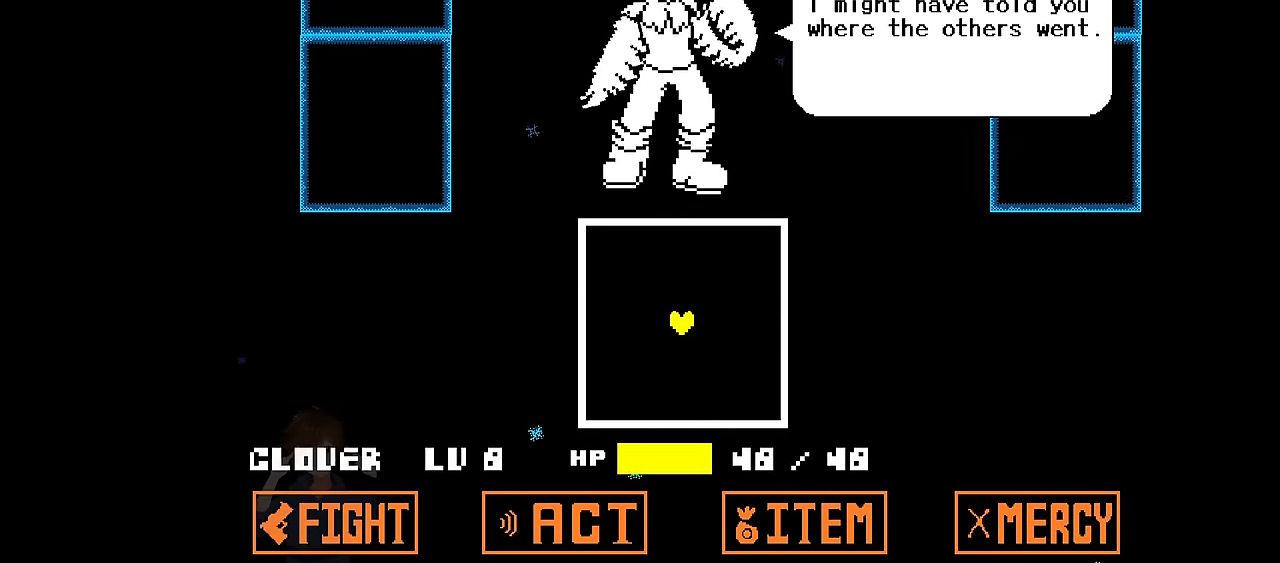
{"keys": [], "events": [[67, "z", "up"], [100, "x", "down"], [167, "x", "up"], [167, "z", "down"], [200, "z", "up"], [267, "x", "down"], [300, "x", "up"], [300, "z", "down"], [334, "z", "up"], [400, "x", "down"], [434, "x", "up"]]}
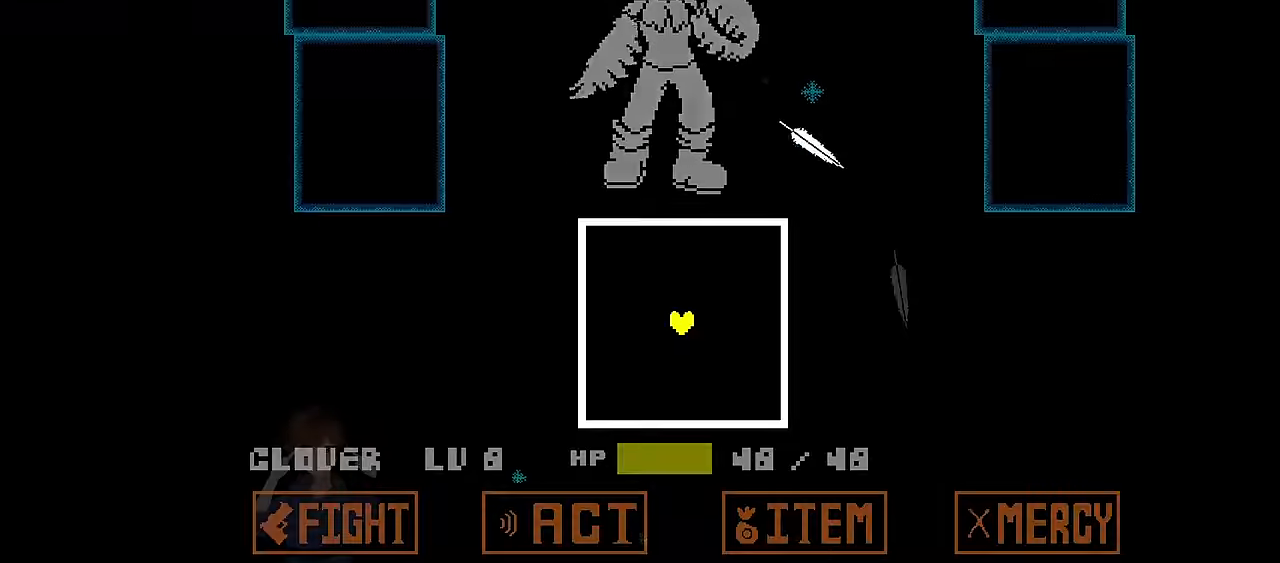
{"keys": [], "events": []}
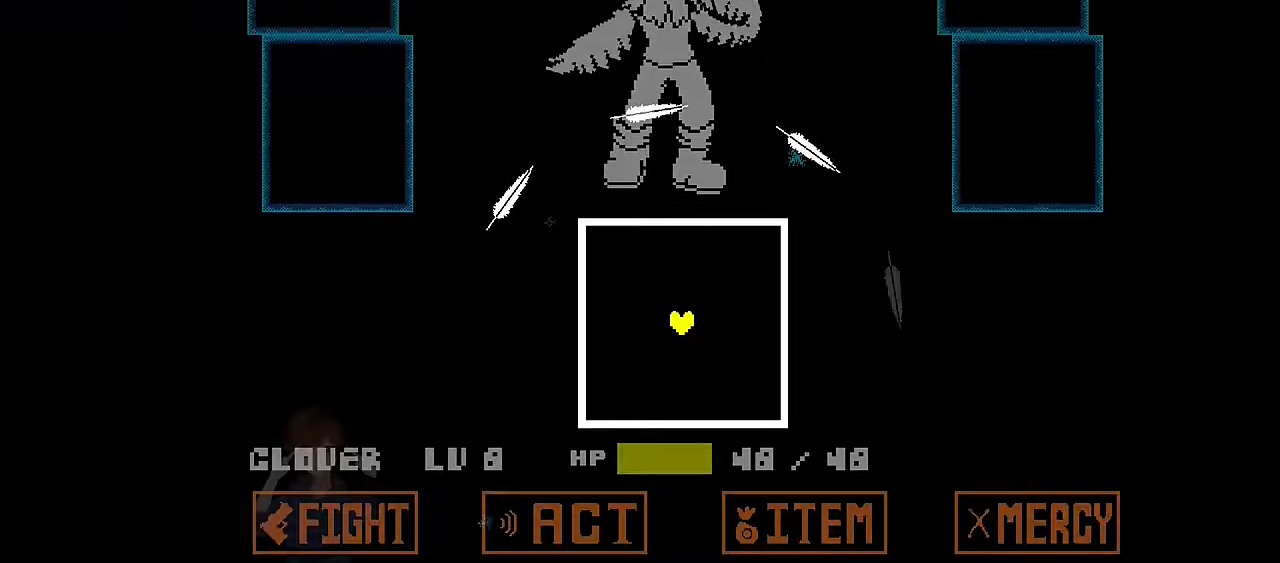
{"keys": [], "events": []}
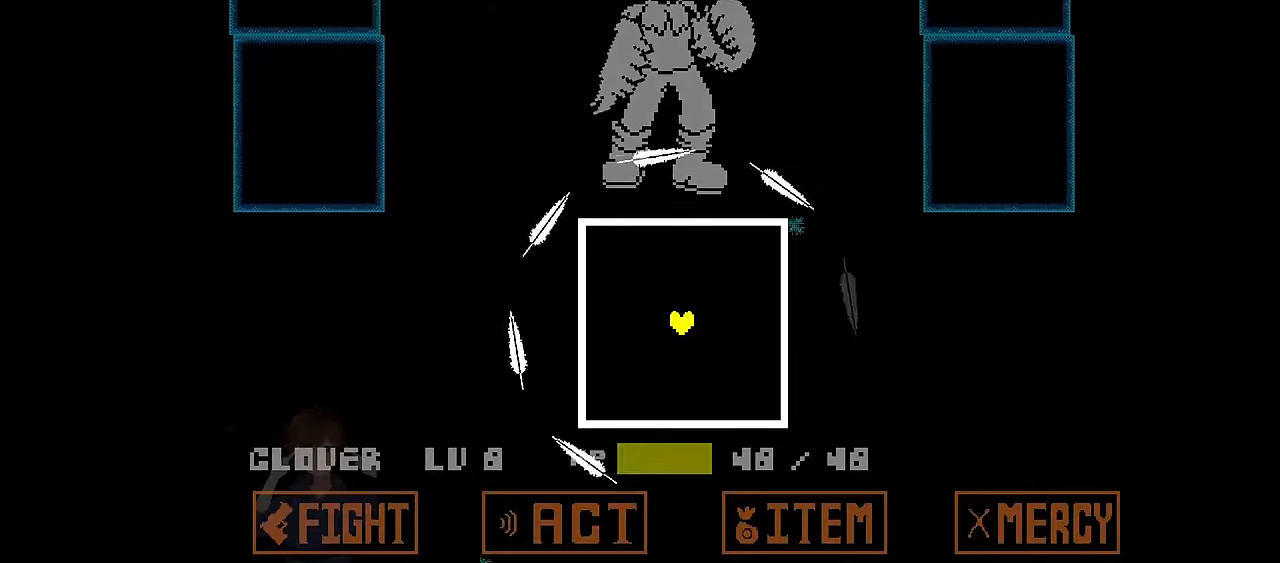
{"keys": [], "events": []}
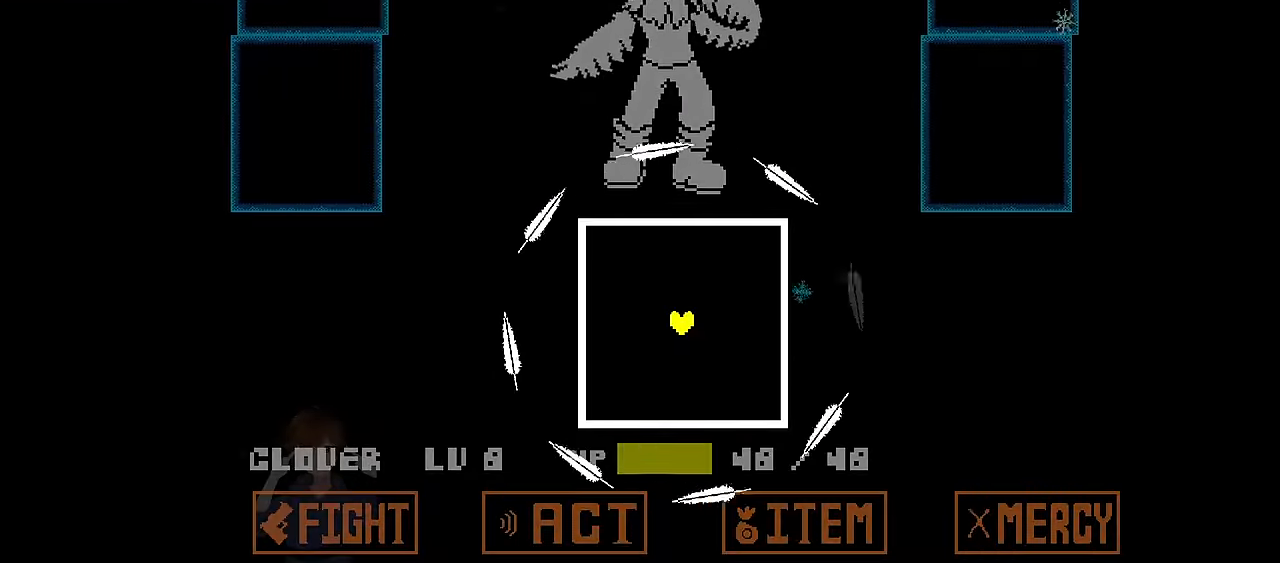
{"keys": [], "events": []}
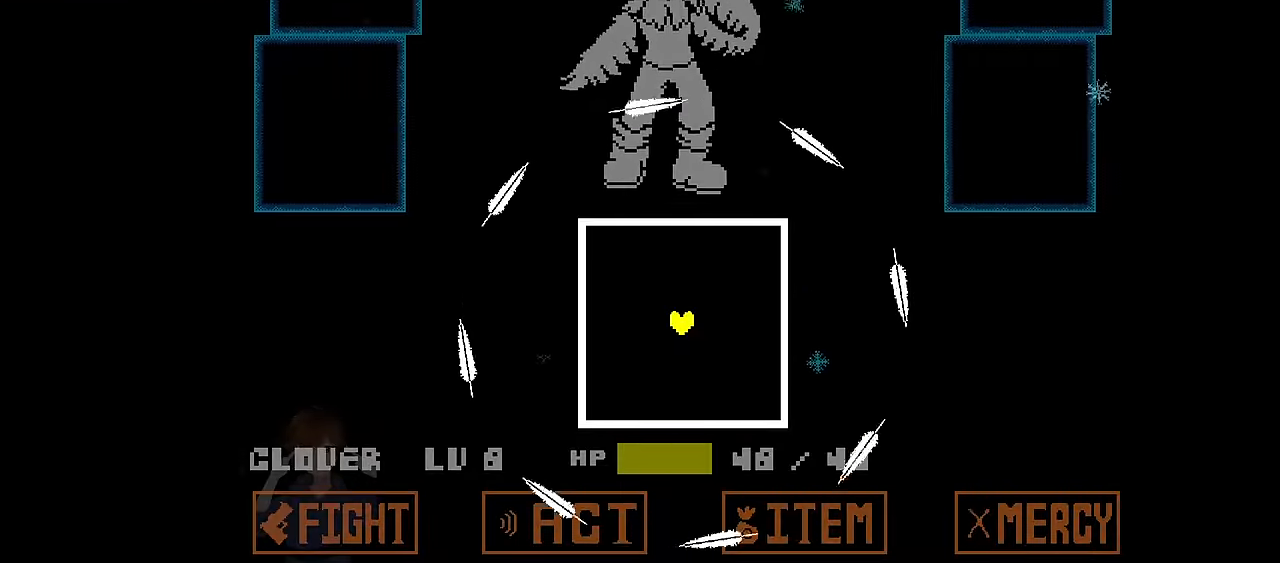
{"keys": [], "events": []}
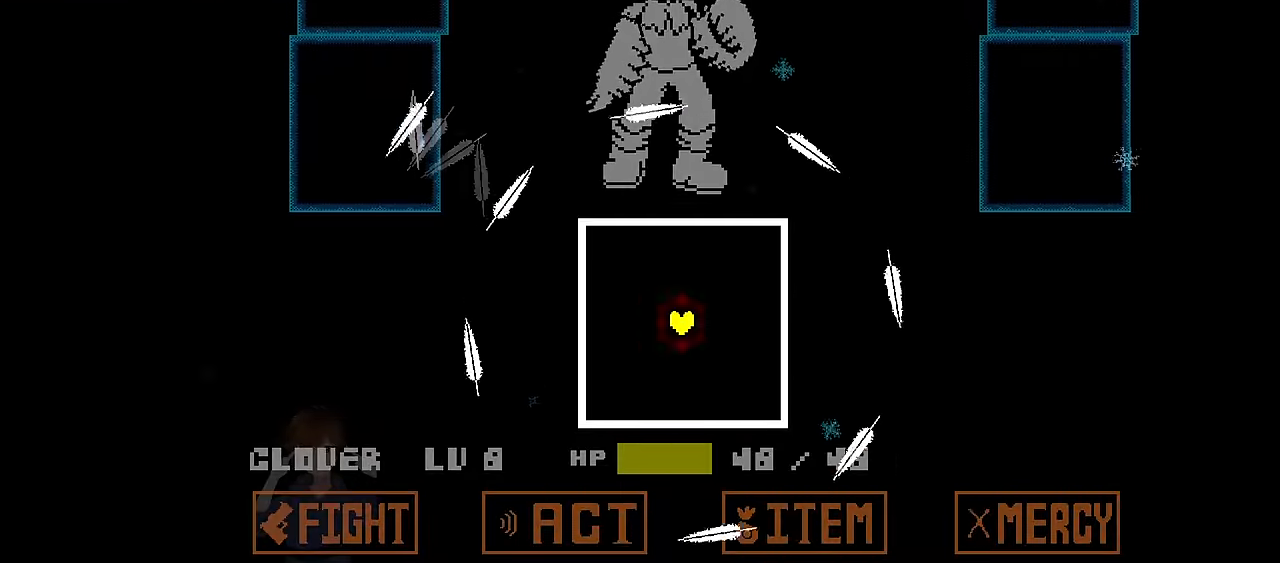
{"keys": ["right", "up"], "events": [[233, "up", "down"], [400, "right", "down"]]}
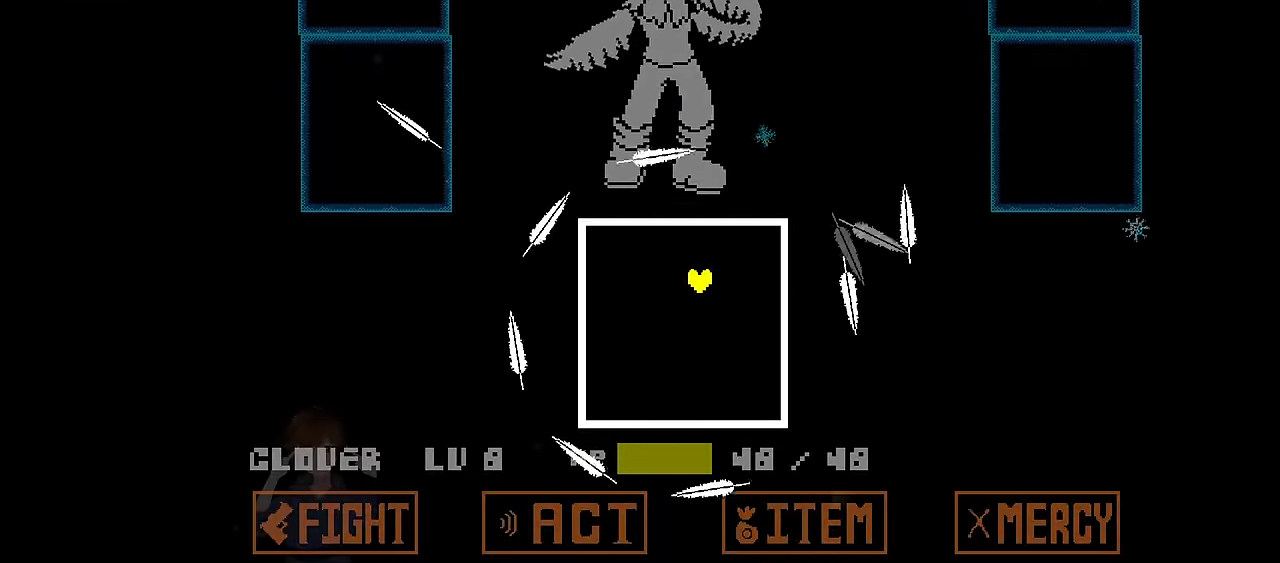
{"keys": [], "events": [[67, "up", "up"], [234, "right", "up"]]}
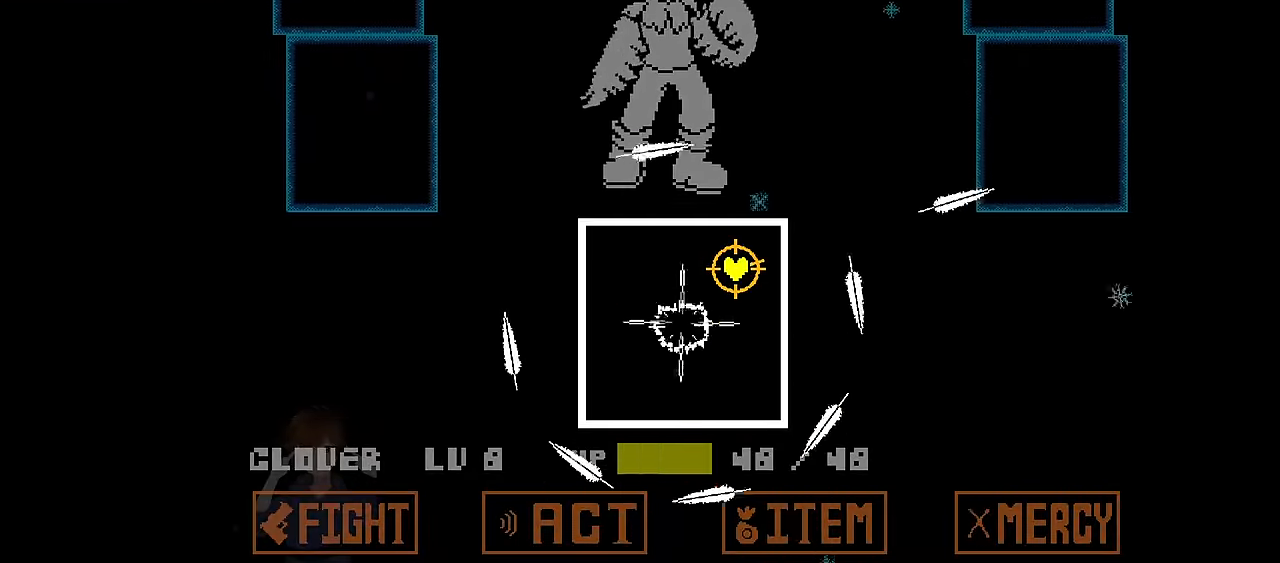
{"keys": ["down"], "events": [[133, "left", "down"], [200, "down", "down"], [500, "left", "up"]]}
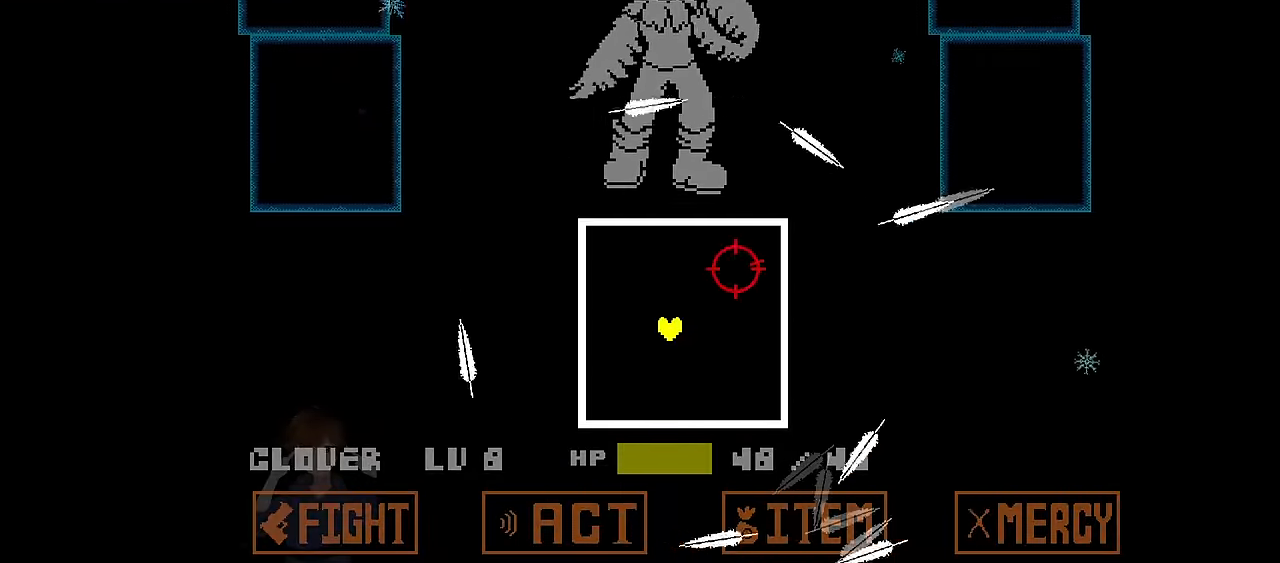
{"keys": ["down", "left"], "events": [[67, "down", "up"], [501, "down", "down"], [501, "left", "down"]]}
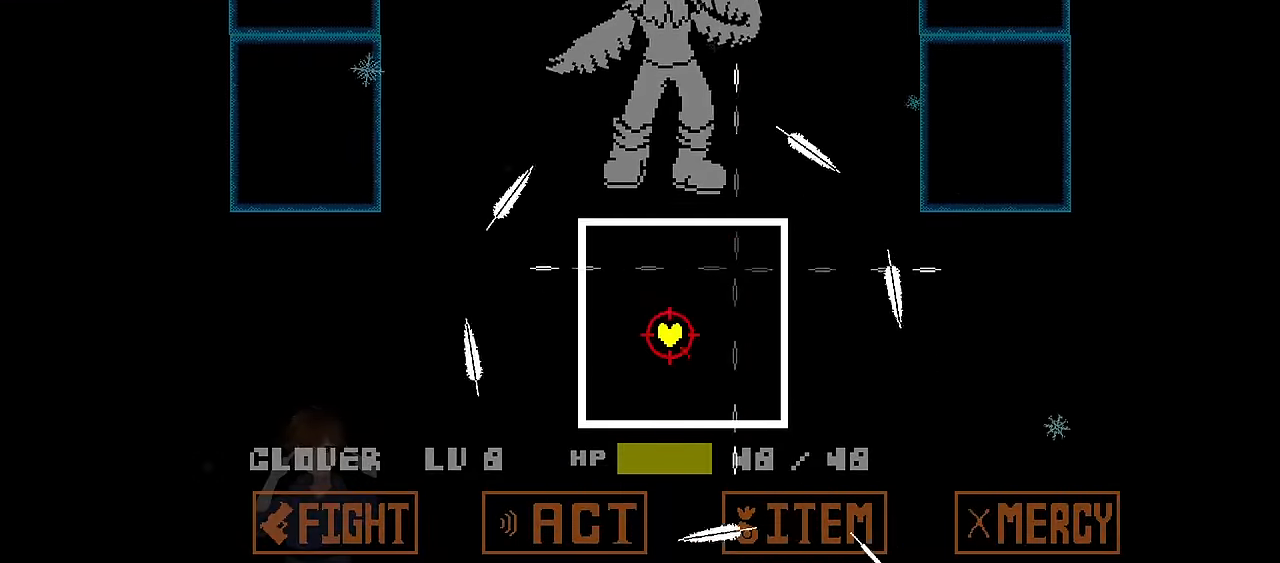
{"keys": [], "events": [[267, "down", "up"], [267, "left", "up"]]}
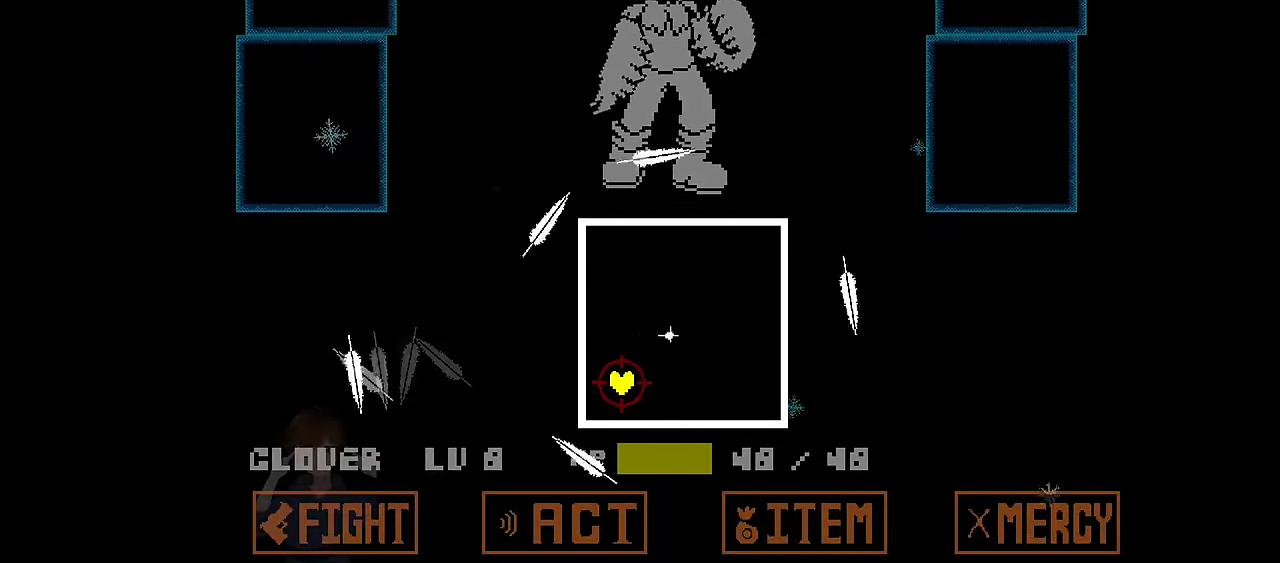
{"keys": ["right", "up"], "events": [[267, "up", "down"], [334, "right", "down"]]}
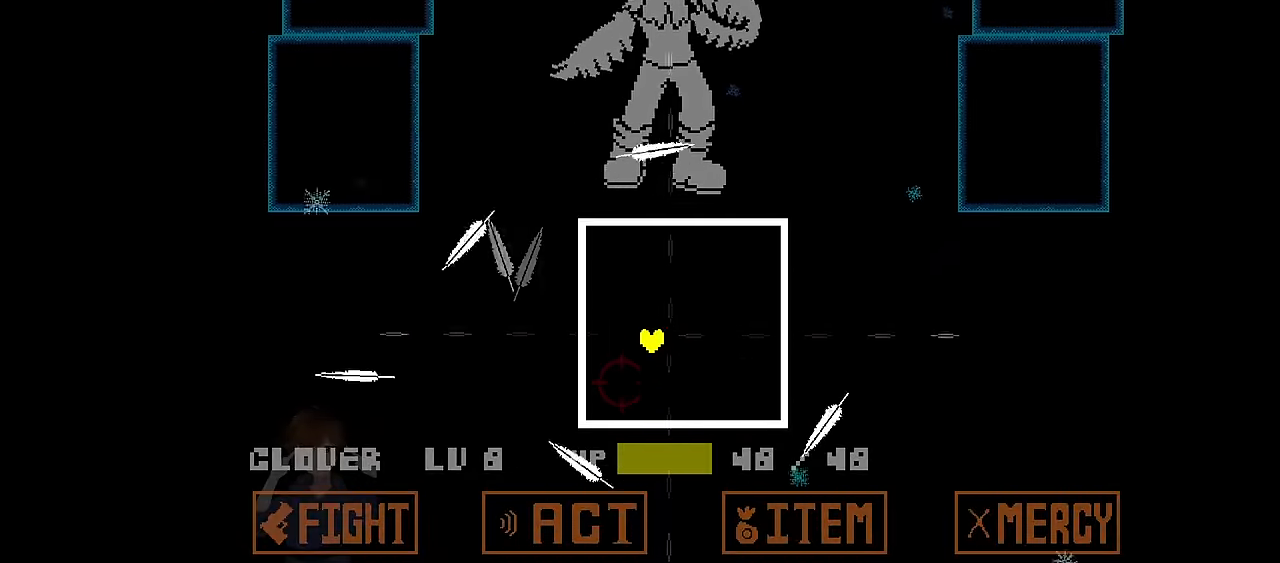
{"keys": [], "events": [[167, "right", "up"], [167, "up", "up"]]}
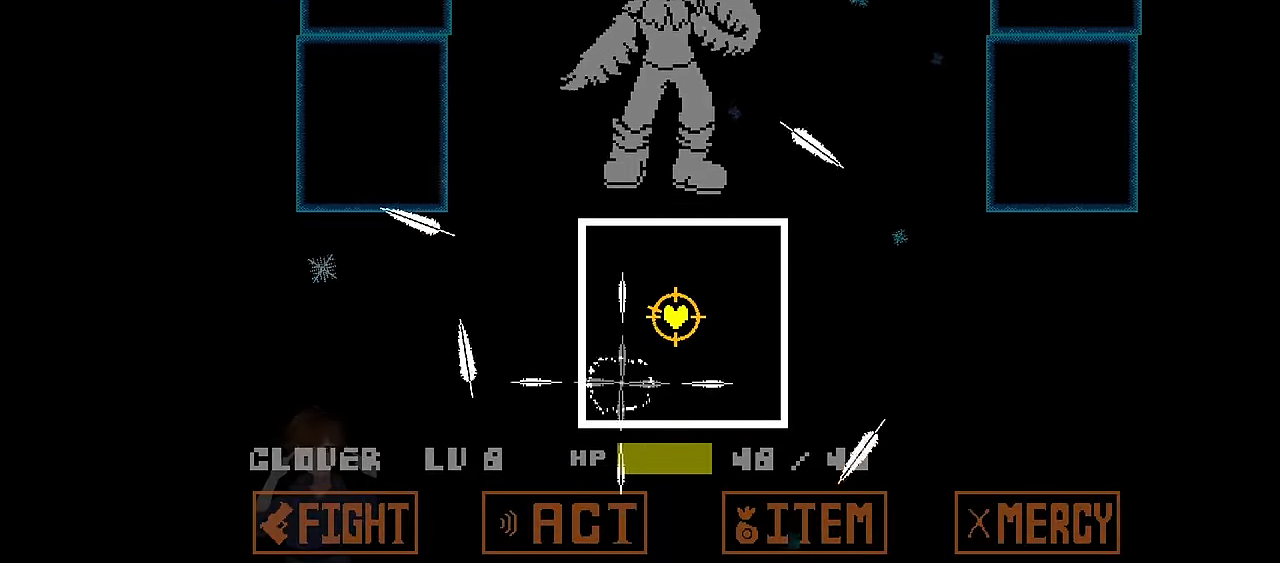
{"keys": [], "events": [[100, "up", "down"], [234, "right", "down"], [468, "up", "up"], [501, "right", "up"]]}